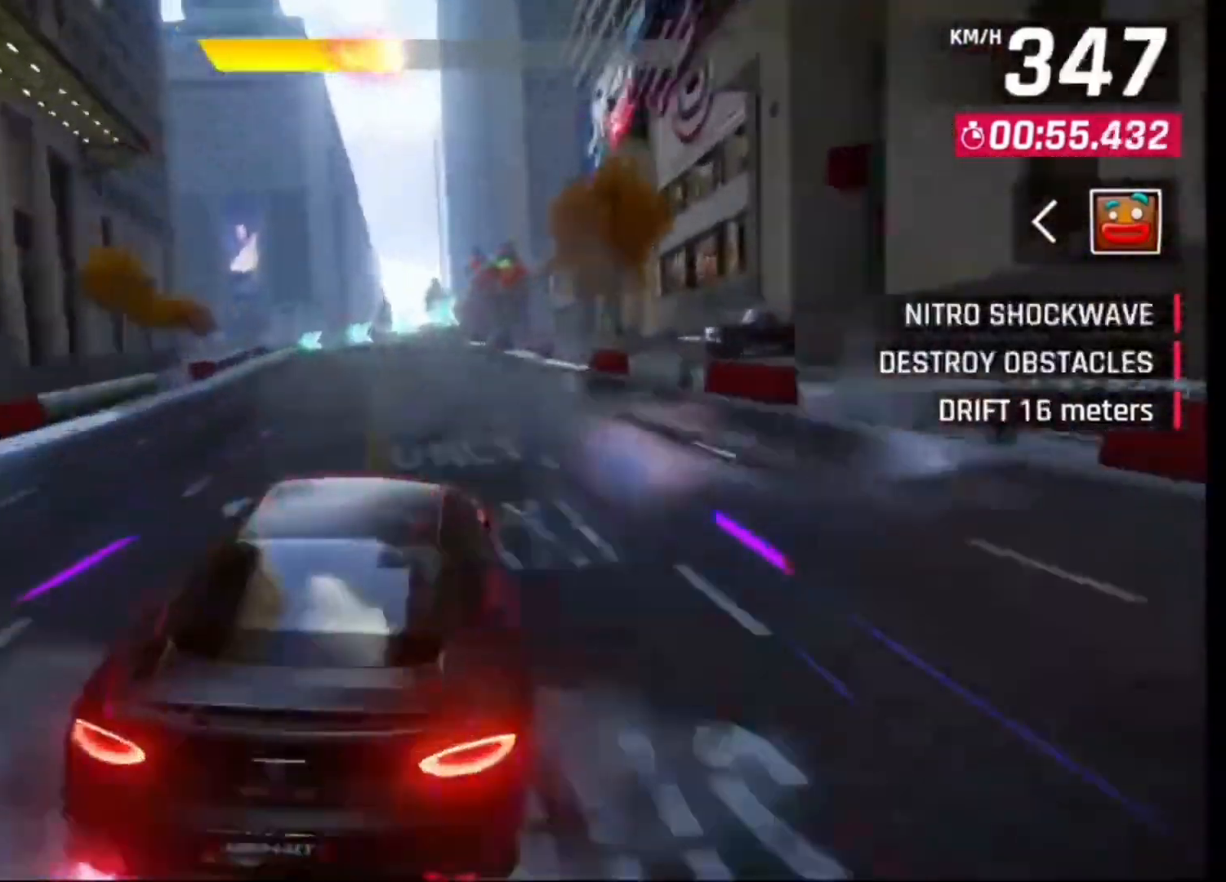
Gameplay with a controller (PlayStation layout); each line is a JSON object with the inputs held at the frame after it (dt_ms = milliseconds from this image to that frame). "events" lists button and stick changes between this image and that frame as [ms after this image, input, new state], when the widget could be followed in between. Not read: SQUARE.
{"dt_ms": 500, "buttons": [], "left_stick": "center", "right_stick": "center", "events": []}
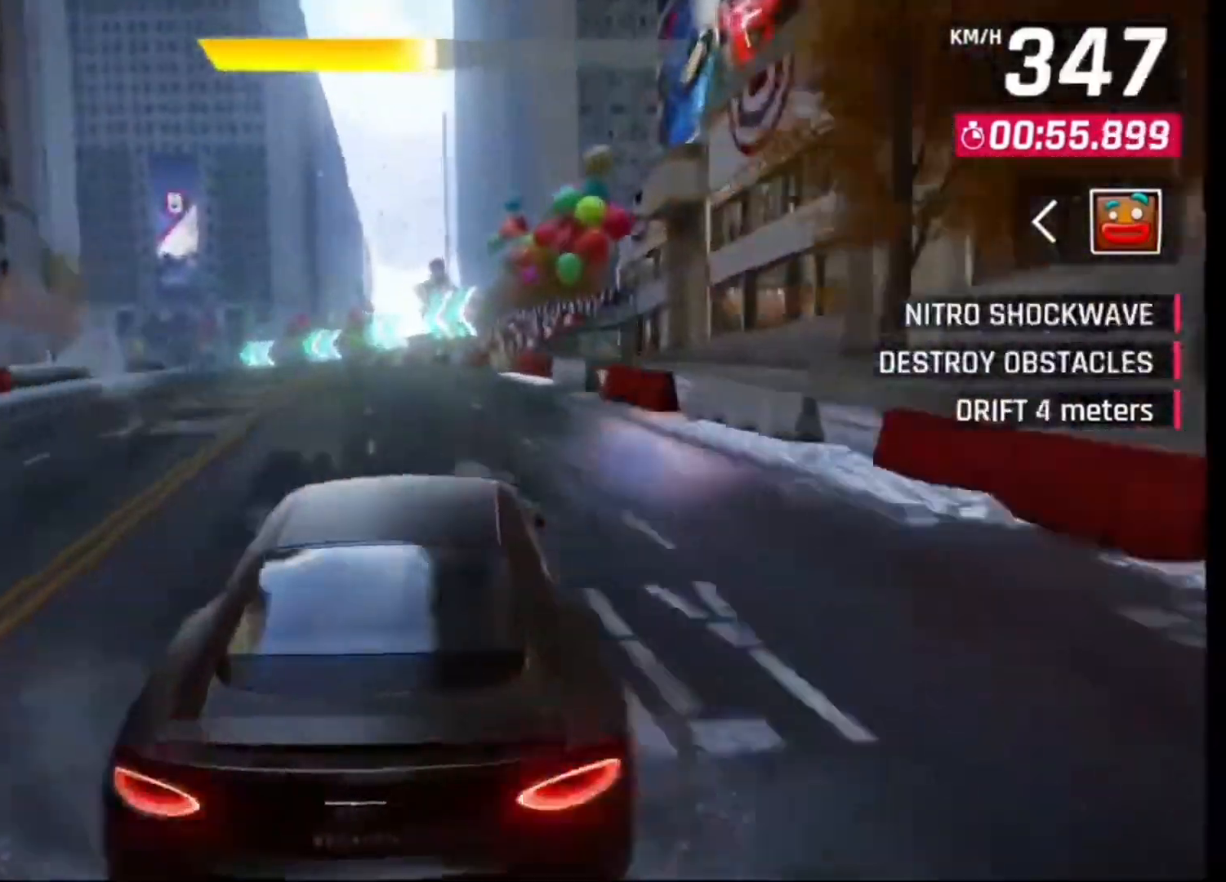
{"dt_ms": 500, "buttons": [], "left_stick": "center", "right_stick": "center", "events": [[367, "left_stick", "left"], [433, "left_stick", "center"]]}
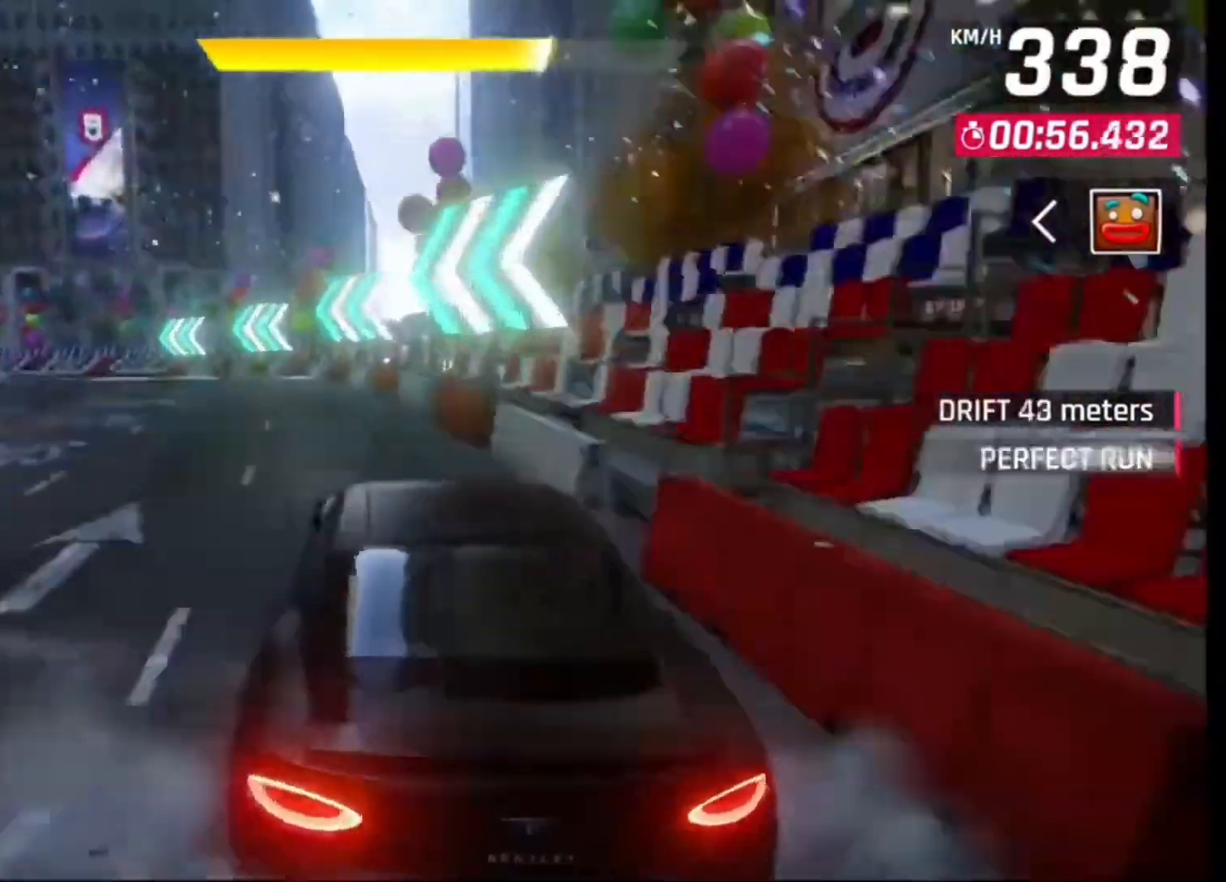
{"dt_ms": 500, "buttons": [], "left_stick": "left", "right_stick": "center", "events": [[500, "left_stick", "left"]]}
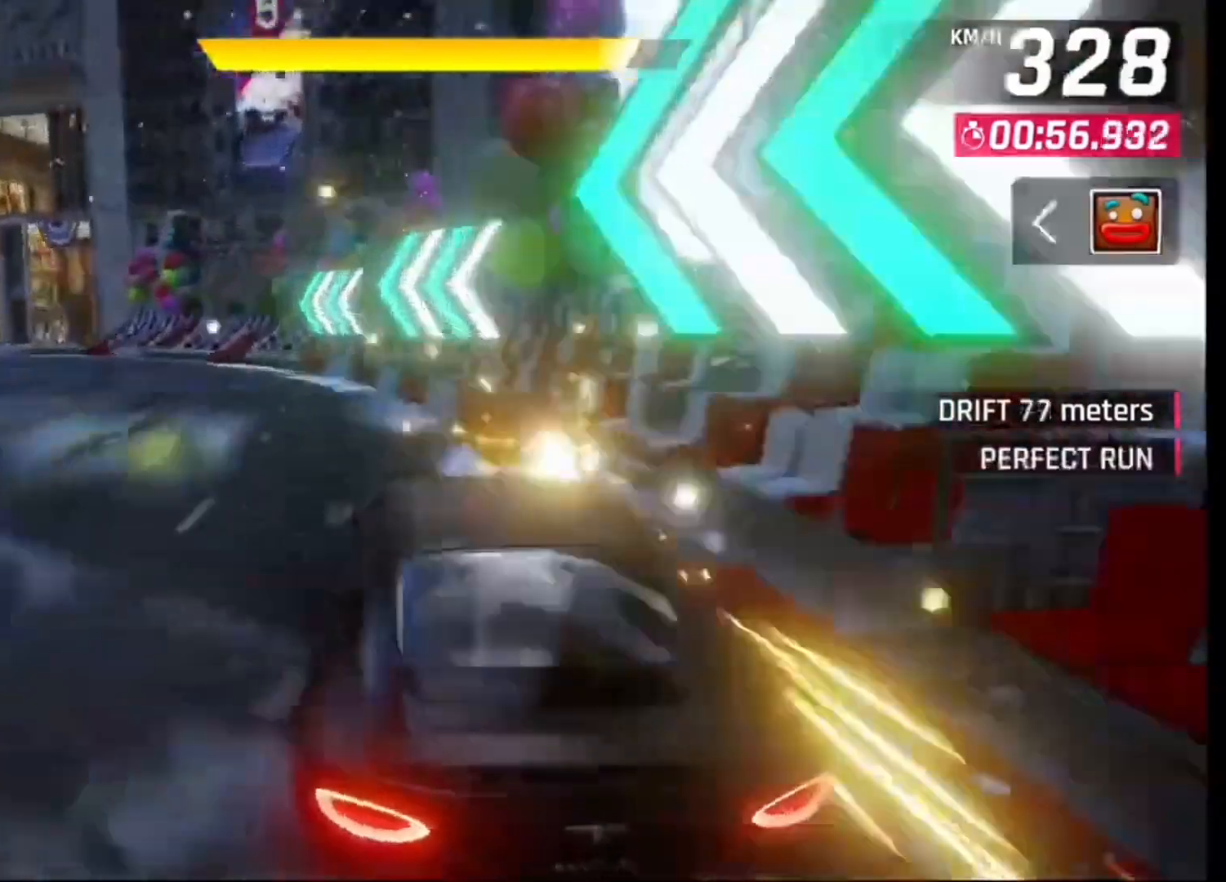
{"dt_ms": 500, "buttons": [], "left_stick": "center", "right_stick": "center", "events": [[33, "left_stick", "center"], [267, "left_stick", "right"], [333, "left_stick", "center"]]}
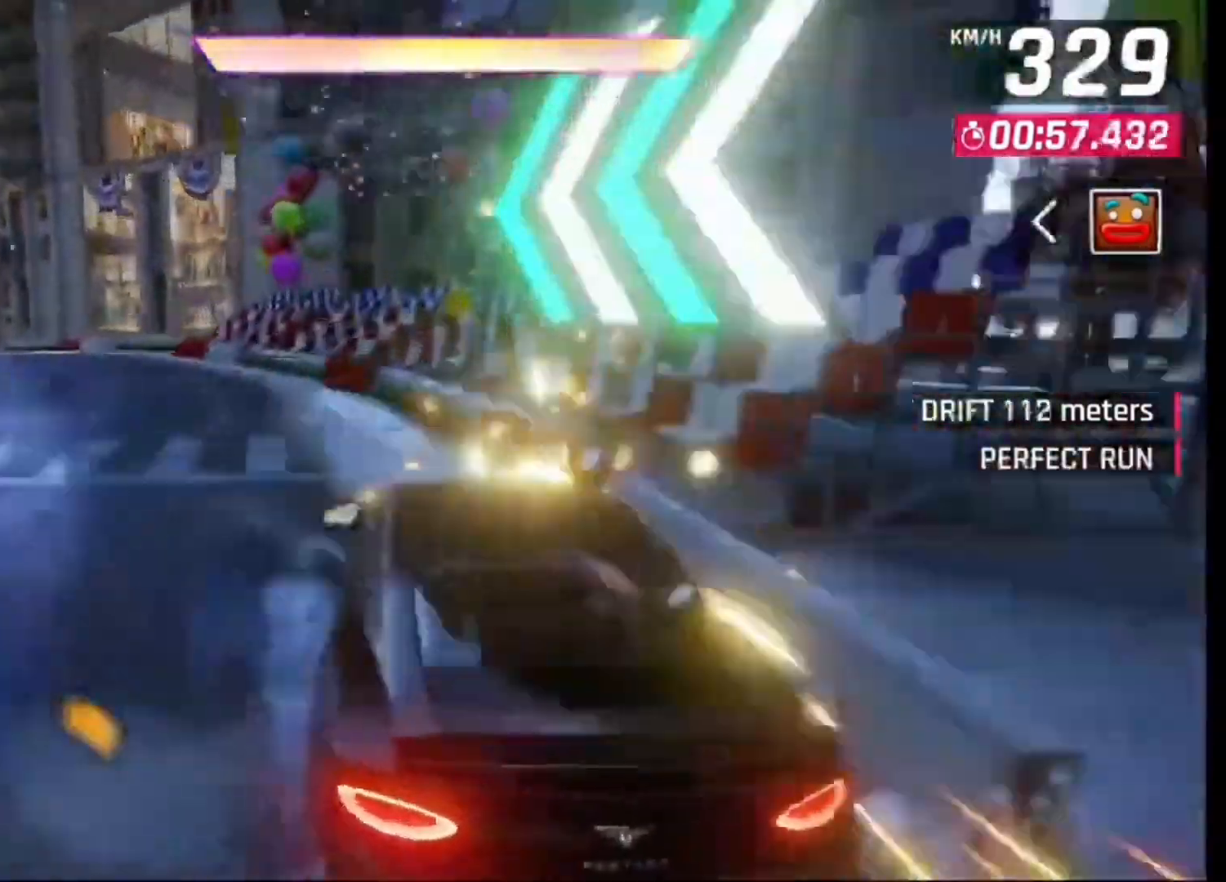
{"dt_ms": 500, "buttons": ["CROSS"], "left_stick": "center", "right_stick": "center", "events": [[33, "left_stick", "left"], [100, "left_stick", "center"], [400, "CROSS", "down"]]}
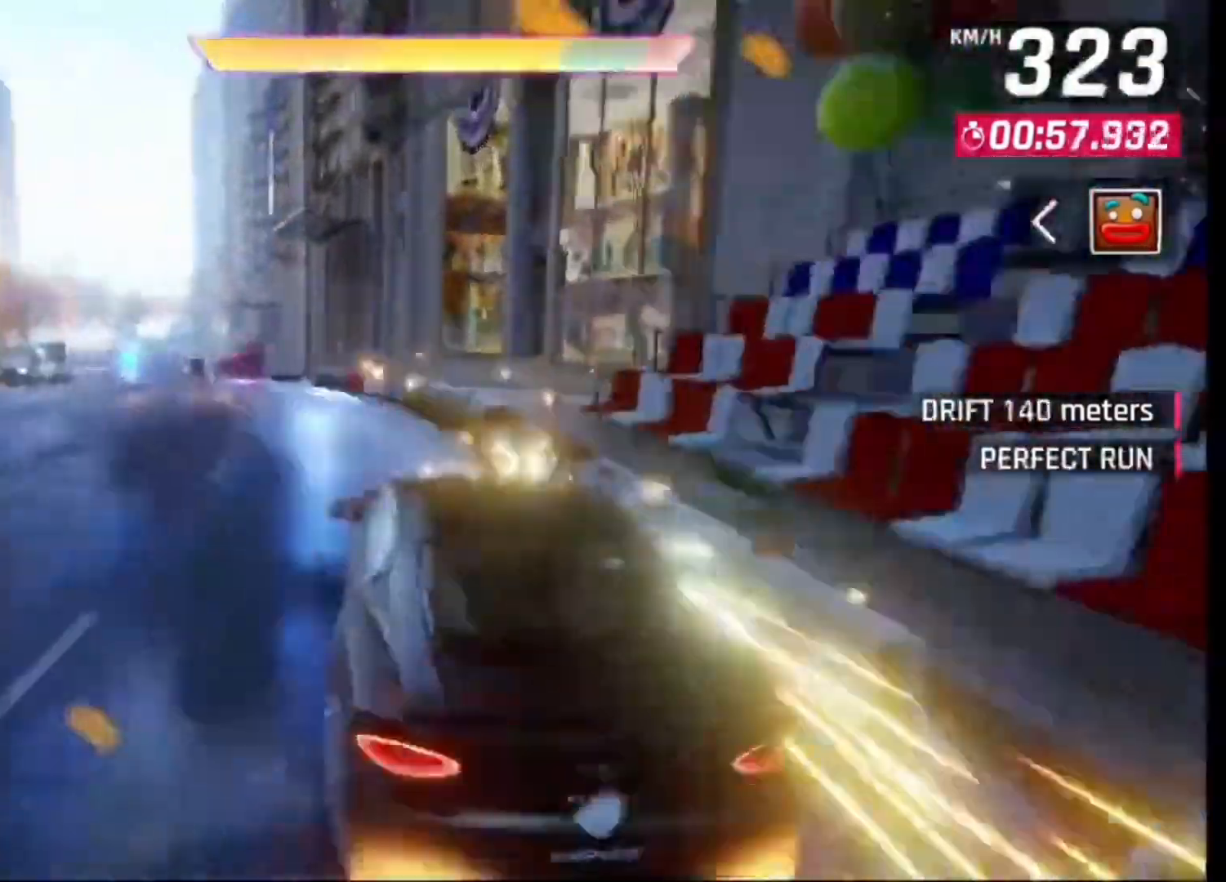
{"dt_ms": 500, "buttons": [], "left_stick": "left", "right_stick": "center", "events": [[33, "CROSS", "up"], [33, "left_stick", "left"], [167, "CROSS", "down"], [233, "CROSS", "up"], [333, "CROSS", "down"], [433, "CROSS", "up"]]}
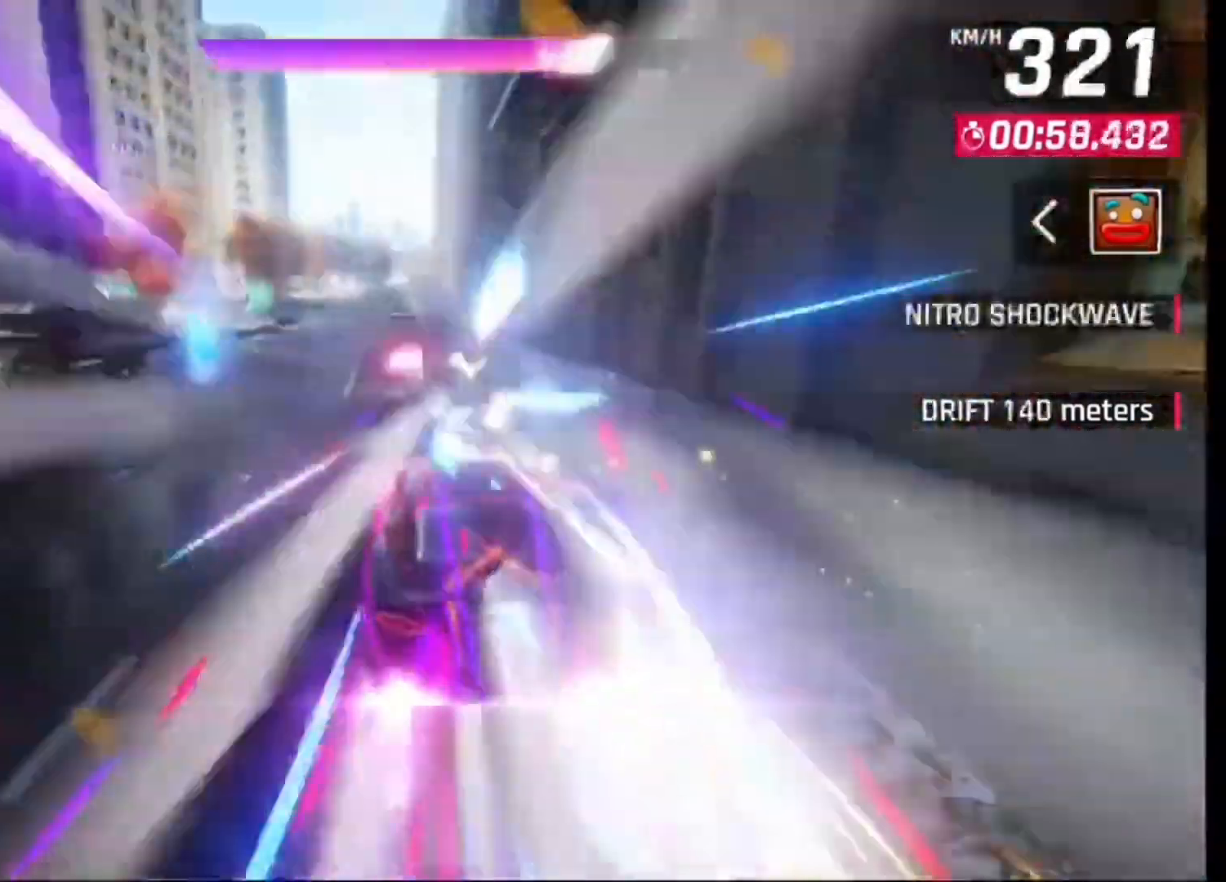
{"dt_ms": 500, "buttons": [], "left_stick": "center", "right_stick": "center", "events": [[33, "CROSS", "down"], [100, "left_stick", "center"], [133, "CROSS", "up"], [233, "CROSS", "down"], [233, "R1", "down"], [333, "CROSS", "up"], [333, "R1", "up"], [400, "CROSS", "down"], [400, "R1", "down"], [467, "CROSS", "up"], [500, "R1", "up"]]}
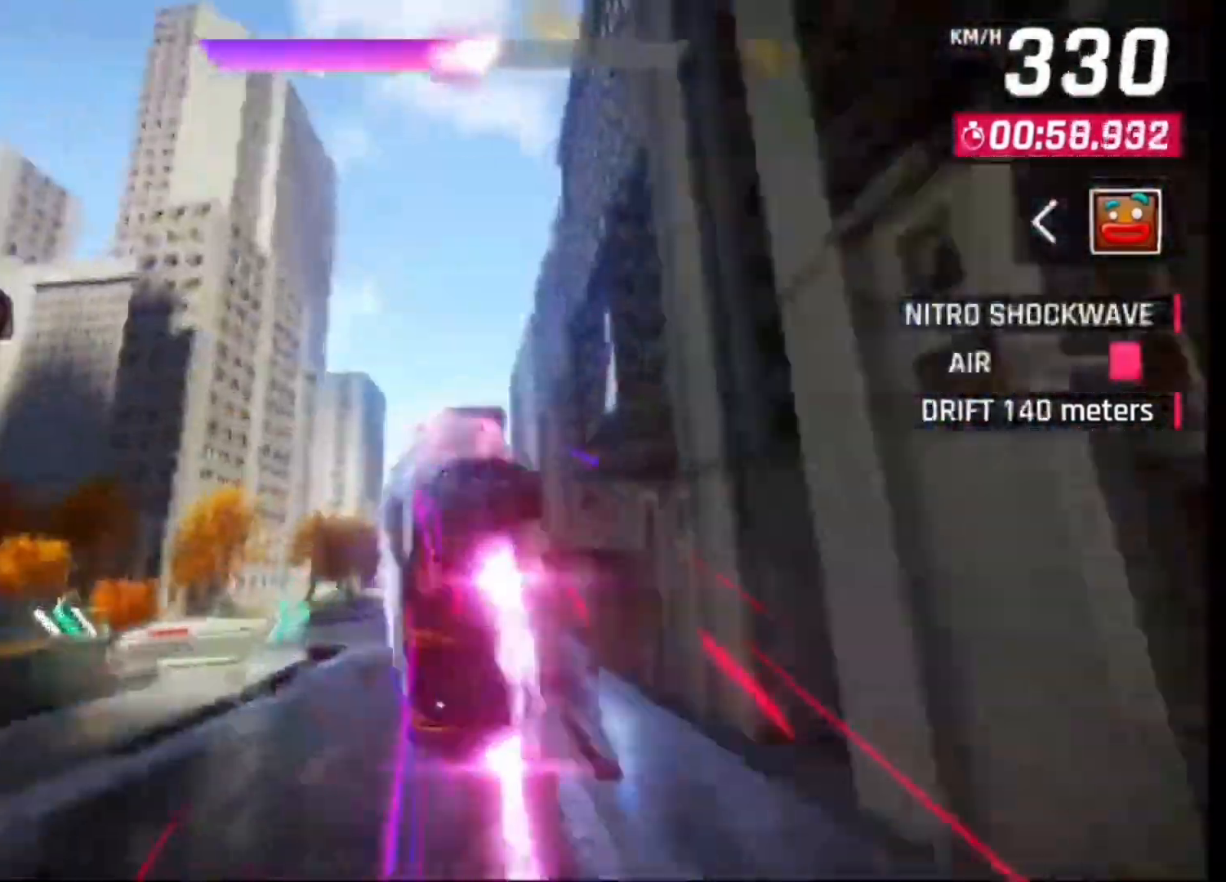
{"dt_ms": 500, "buttons": ["R1"], "left_stick": "center", "right_stick": "center", "events": [[67, "CROSS", "down"], [67, "R1", "down"], [167, "CROSS", "up"], [167, "R1", "up"], [233, "CROSS", "down"], [233, "R1", "down"], [267, "left_stick", "left"], [333, "CROSS", "up"], [333, "R1", "up"], [400, "CROSS", "down"], [433, "R1", "down"], [467, "left_stick", "center"], [500, "CROSS", "up"]]}
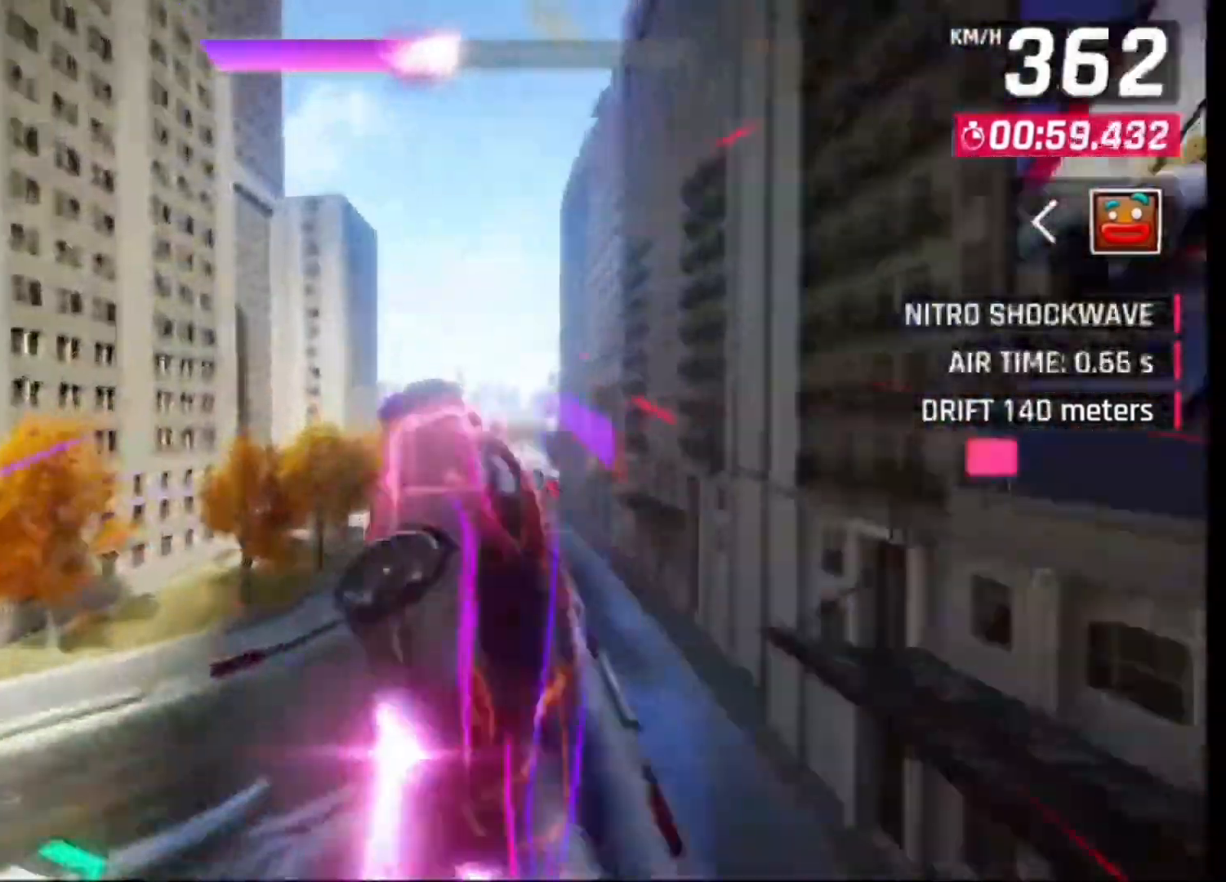
{"dt_ms": 1000, "buttons": [], "left_stick": "right", "right_stick": "center", "events": [[33, "R1", "up"], [67, "CROSS", "down"], [67, "R1", "down"], [167, "CROSS", "up"], [167, "R1", "up"], [233, "CROSS", "down"], [233, "R1", "down"], [300, "CROSS", "up"], [333, "R1", "up"], [400, "R1", "down"], [433, "CROSS", "down"], [500, "left_stick", "right"], [533, "CROSS", "up"], [533, "R1", "up"]]}
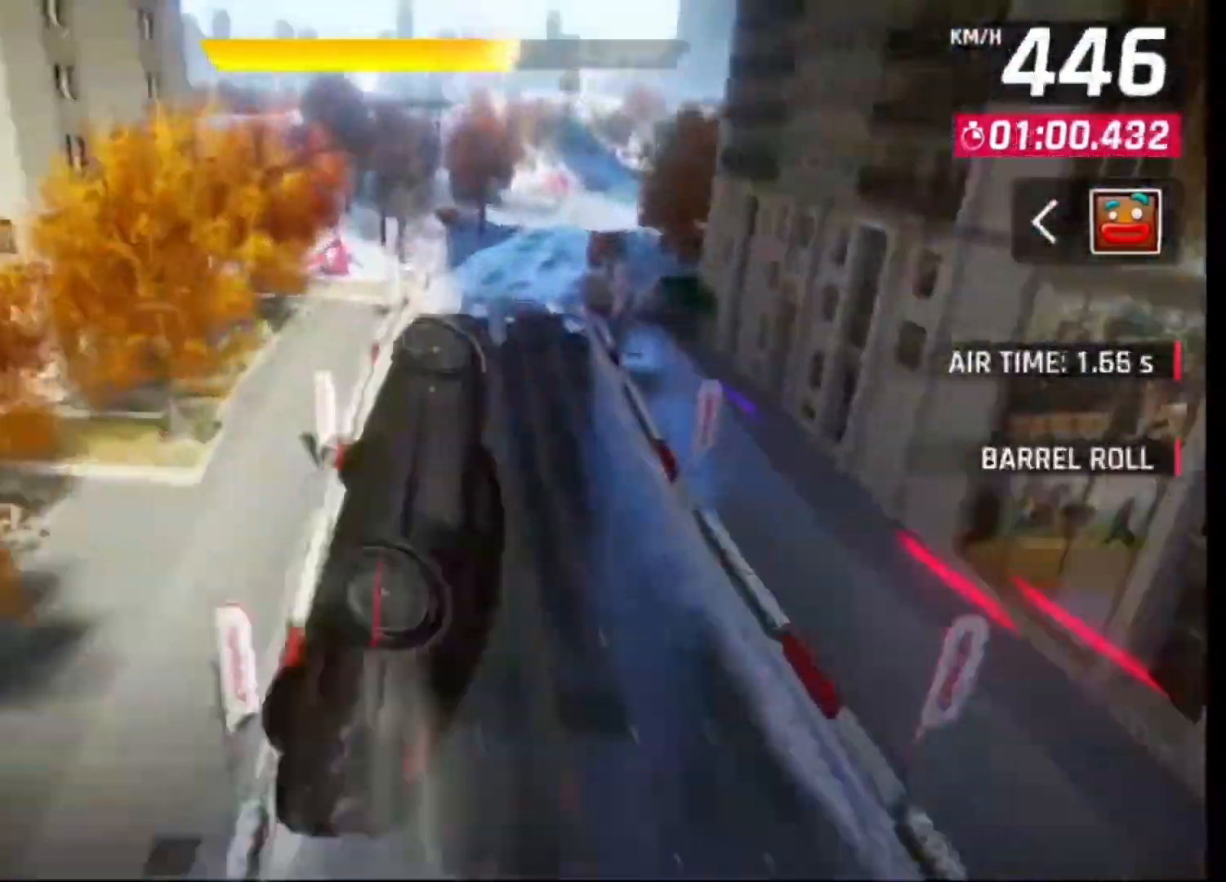
{"dt_ms": 500, "buttons": ["CROSS", "R1"], "left_stick": "right", "right_stick": "center", "events": [[433, "CROSS", "down"], [433, "R1", "down"]]}
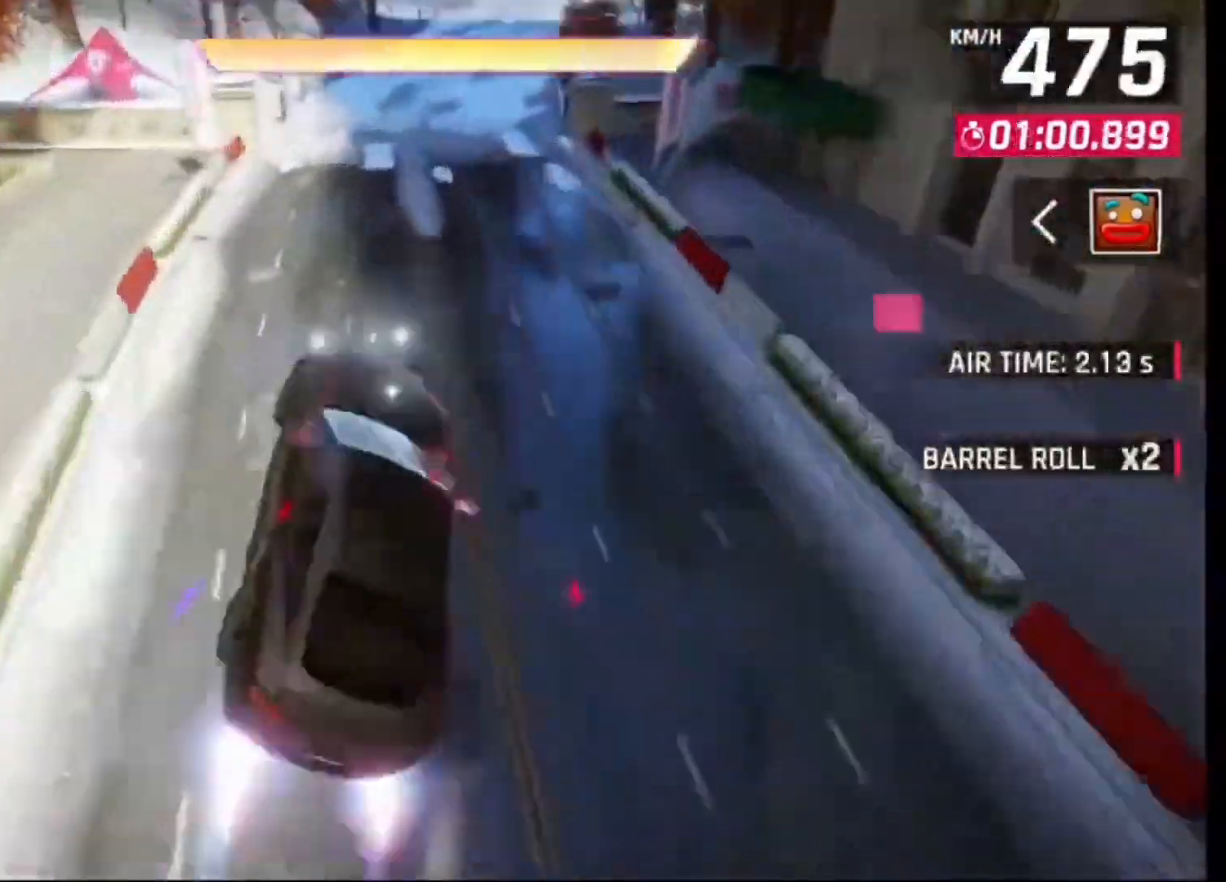
{"dt_ms": 500, "buttons": [], "left_stick": "right", "right_stick": "center", "events": [[67, "CROSS", "up"], [67, "R1", "up"]]}
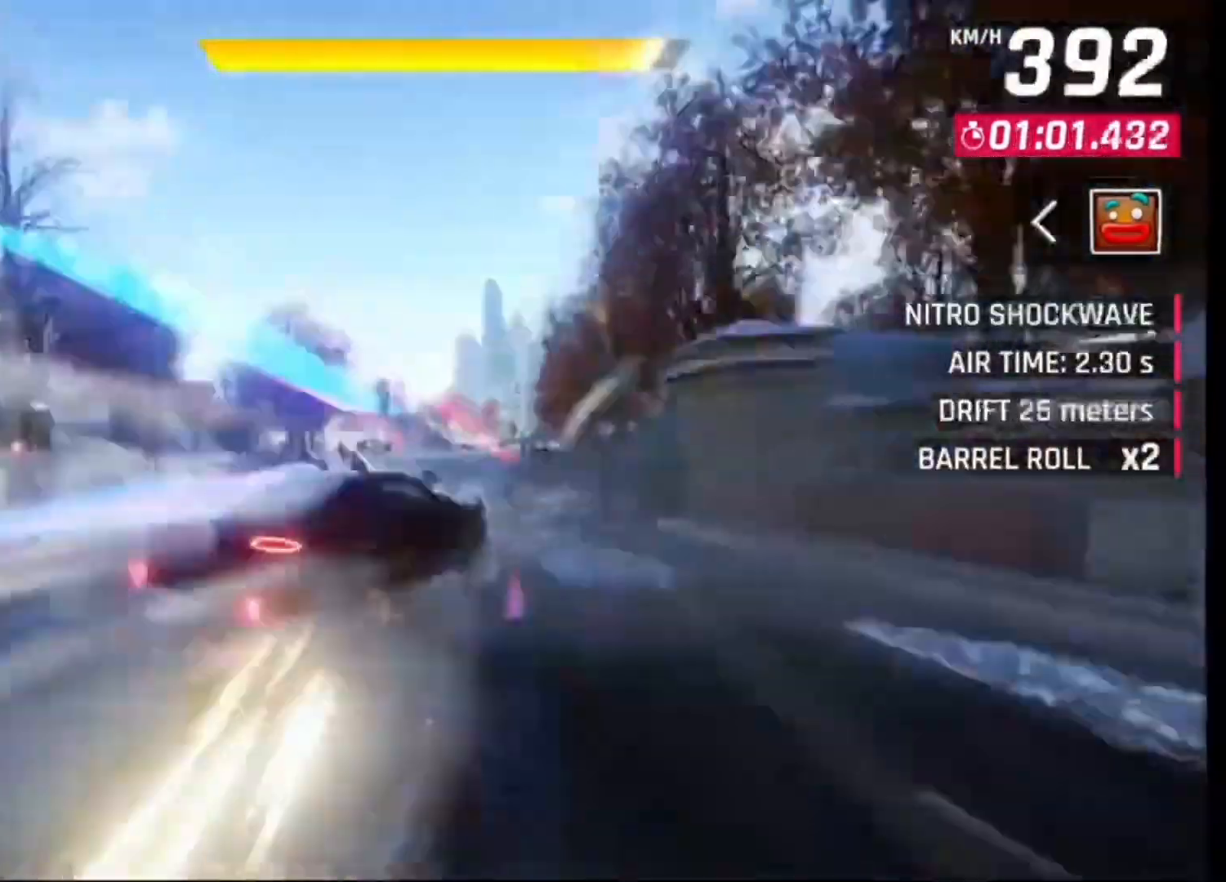
{"dt_ms": 500, "buttons": [], "left_stick": "right", "right_stick": "center", "events": []}
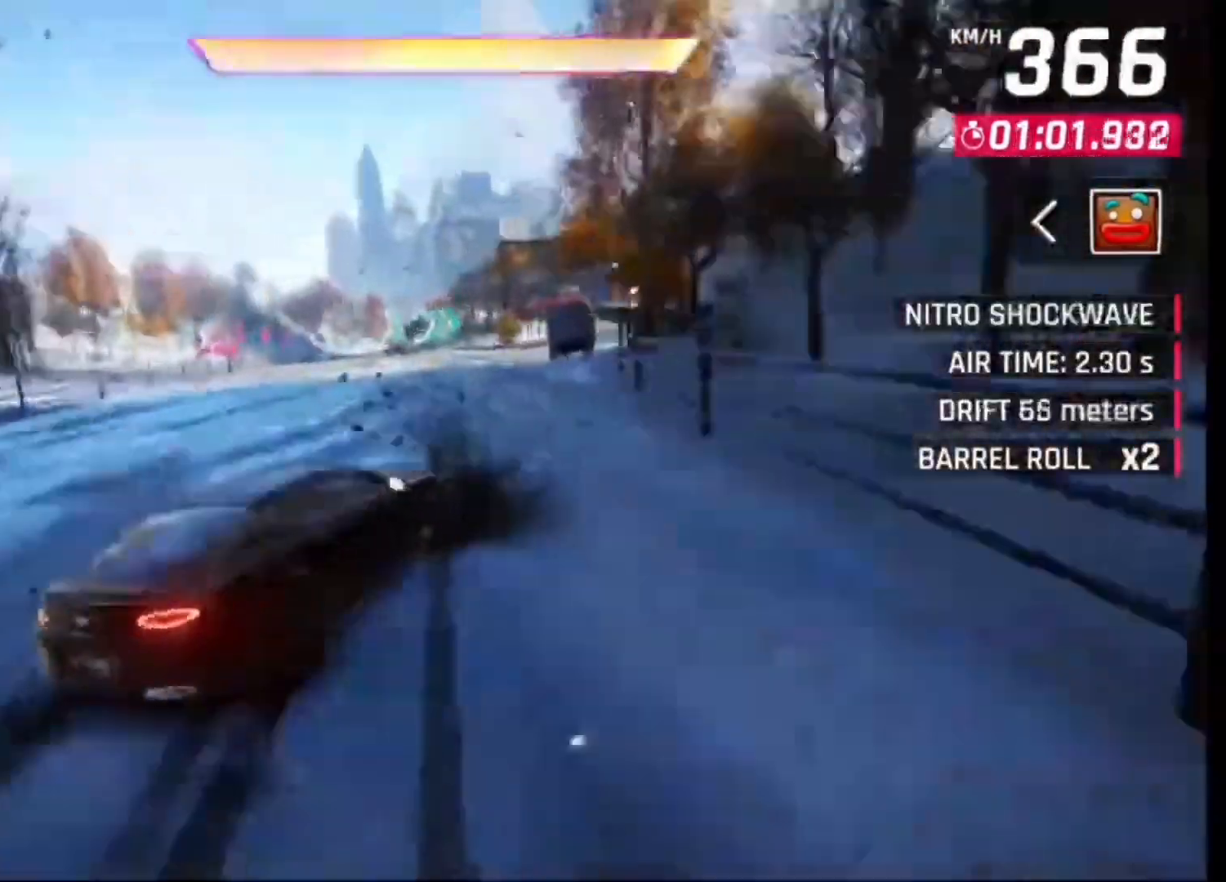
{"dt_ms": 500, "buttons": ["CROSS"], "left_stick": "center", "right_stick": "center", "events": [[233, "left_stick", "center"], [467, "CROSS", "down"]]}
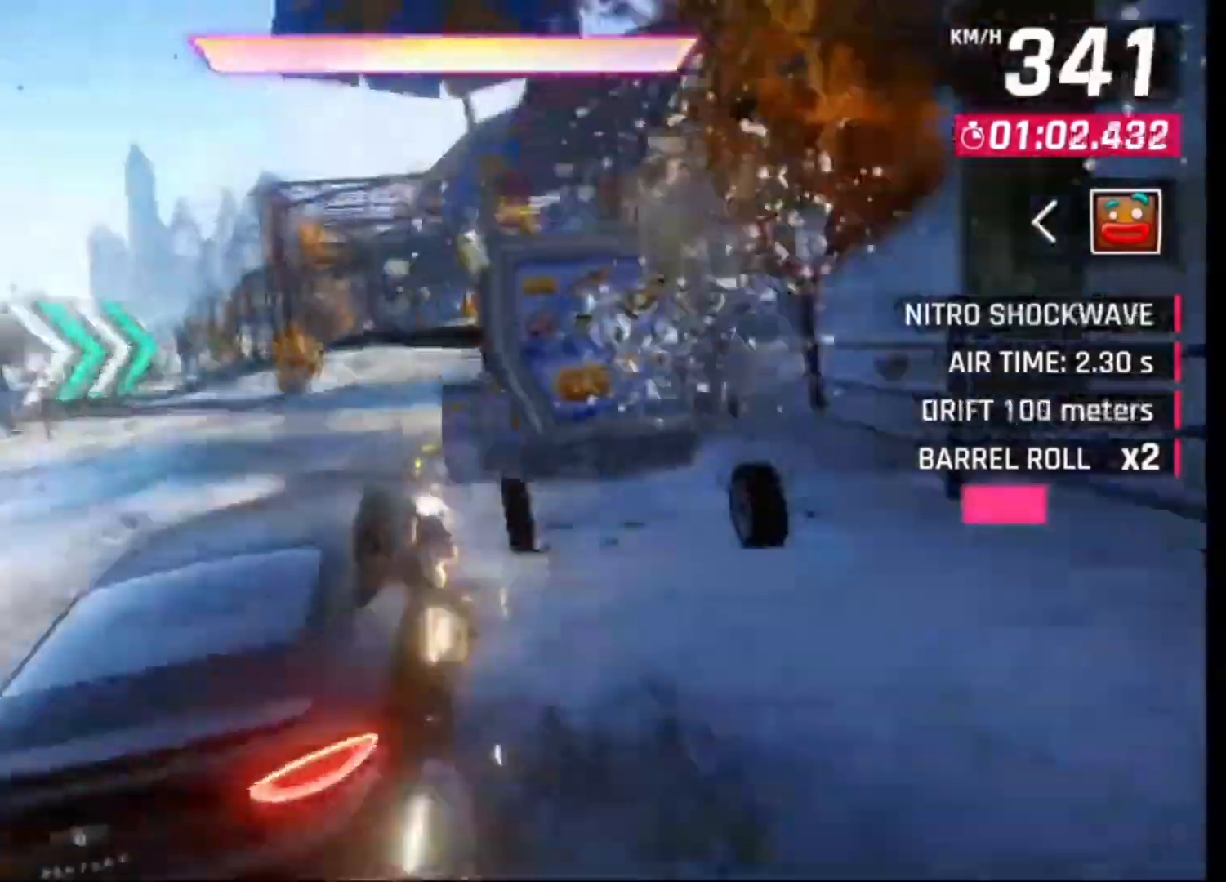
{"dt_ms": 500, "buttons": [], "left_stick": "left", "right_stick": "center", "events": [[67, "CROSS", "up"], [100, "left_stick", "left"], [133, "CROSS", "down"], [267, "CROSS", "up"]]}
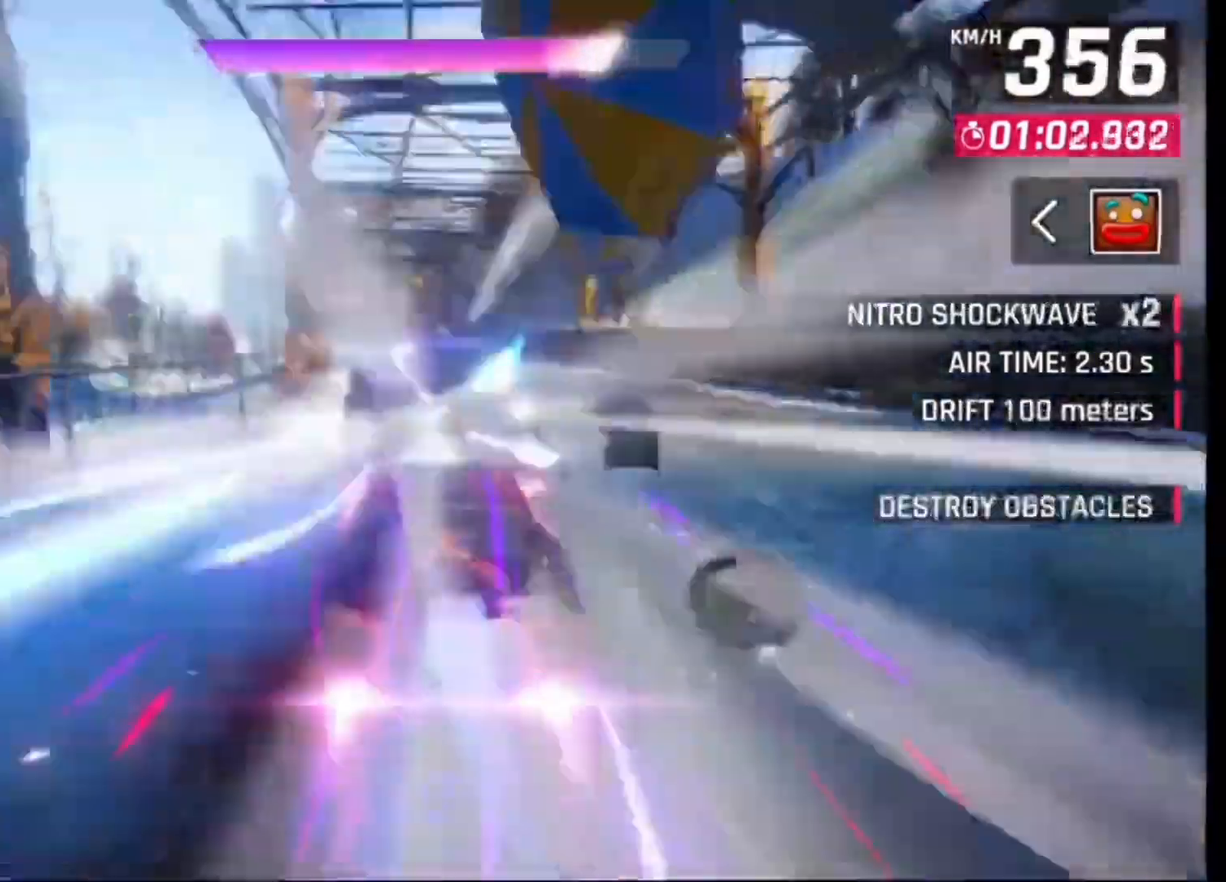
{"dt_ms": 500, "buttons": [], "left_stick": "center", "right_stick": "center", "events": [[367, "left_stick", "center"]]}
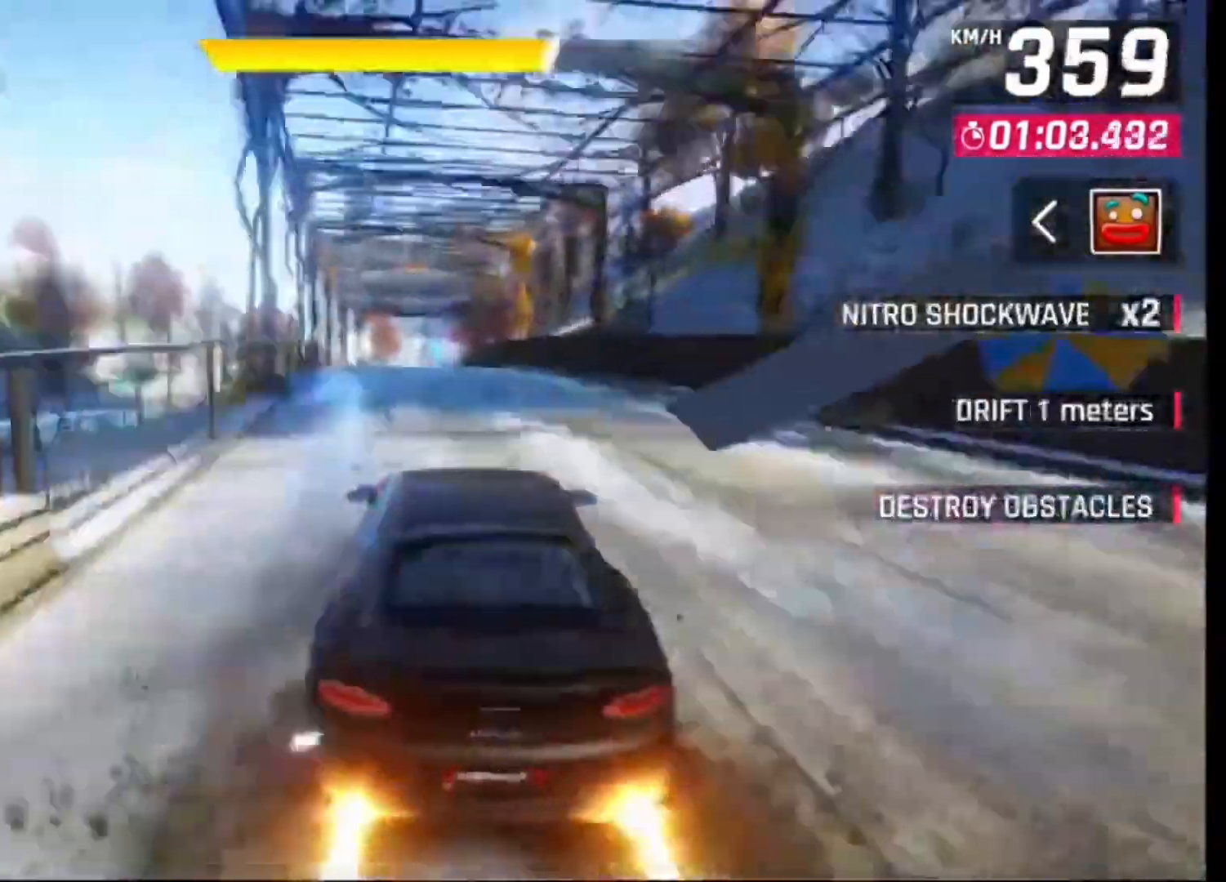
{"dt_ms": 500, "buttons": [], "left_stick": "center", "right_stick": "center", "events": []}